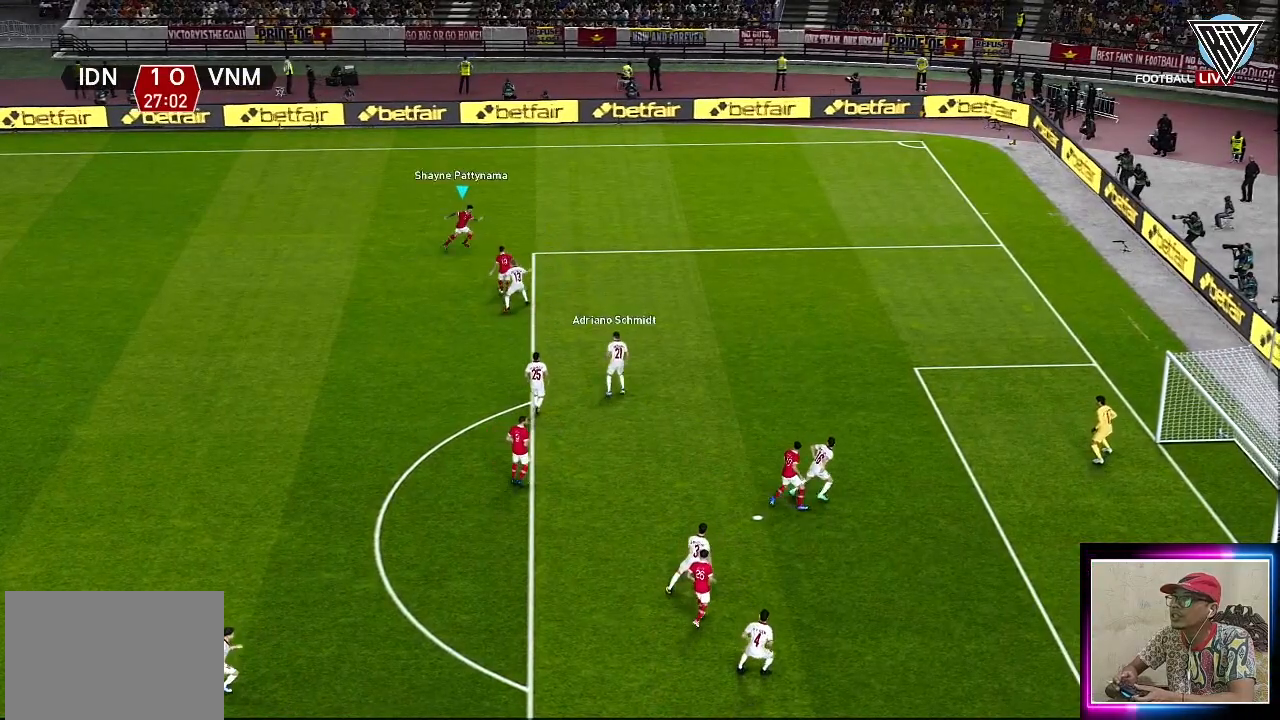
Gameplay with a controller (PlayStation layout); each line is a JSON object with the inputs held at the frame after it. "events" lists button and stick changes between this image and that frame as [ms after this image, input, new state], when the widget could be followed in between. Not read: right_stick.
{"buttons": ["L3"], "left_stick": "down-right", "events": [[201, "left_stick", "down-right"]]}
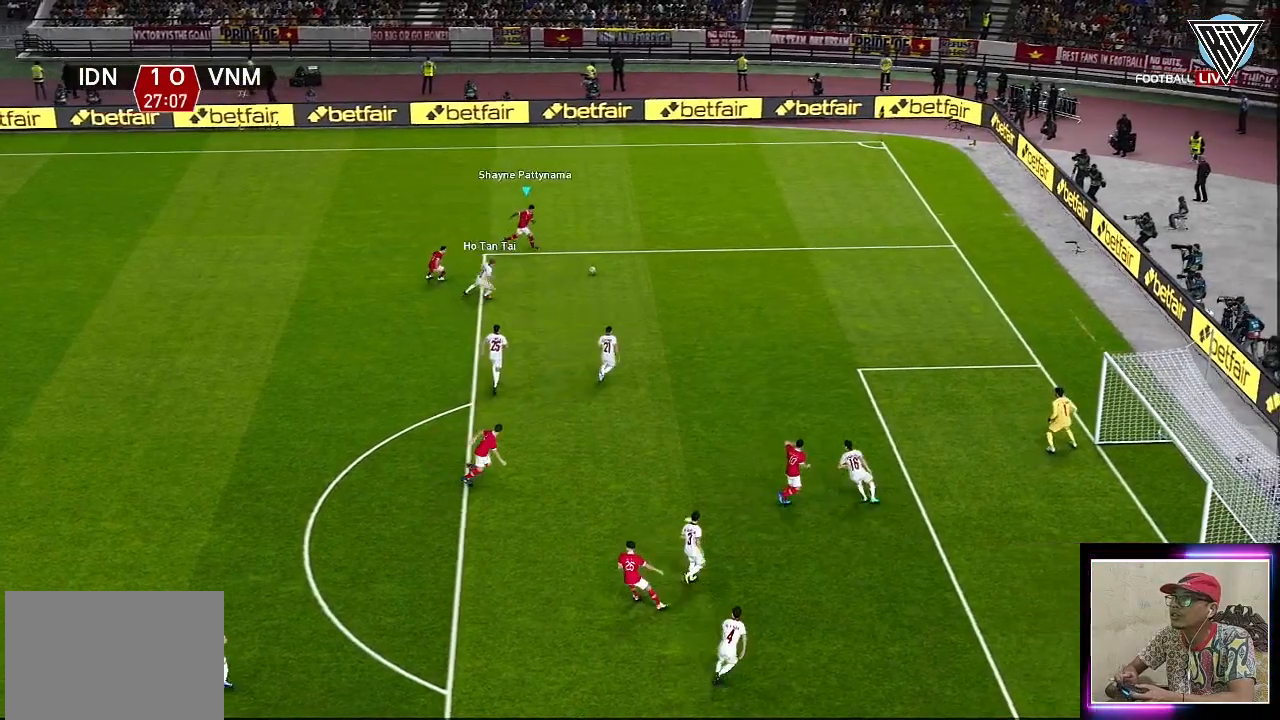
{"buttons": [], "left_stick": "center", "events": [[167, "L3", "up"], [300, "left_stick", "center"]]}
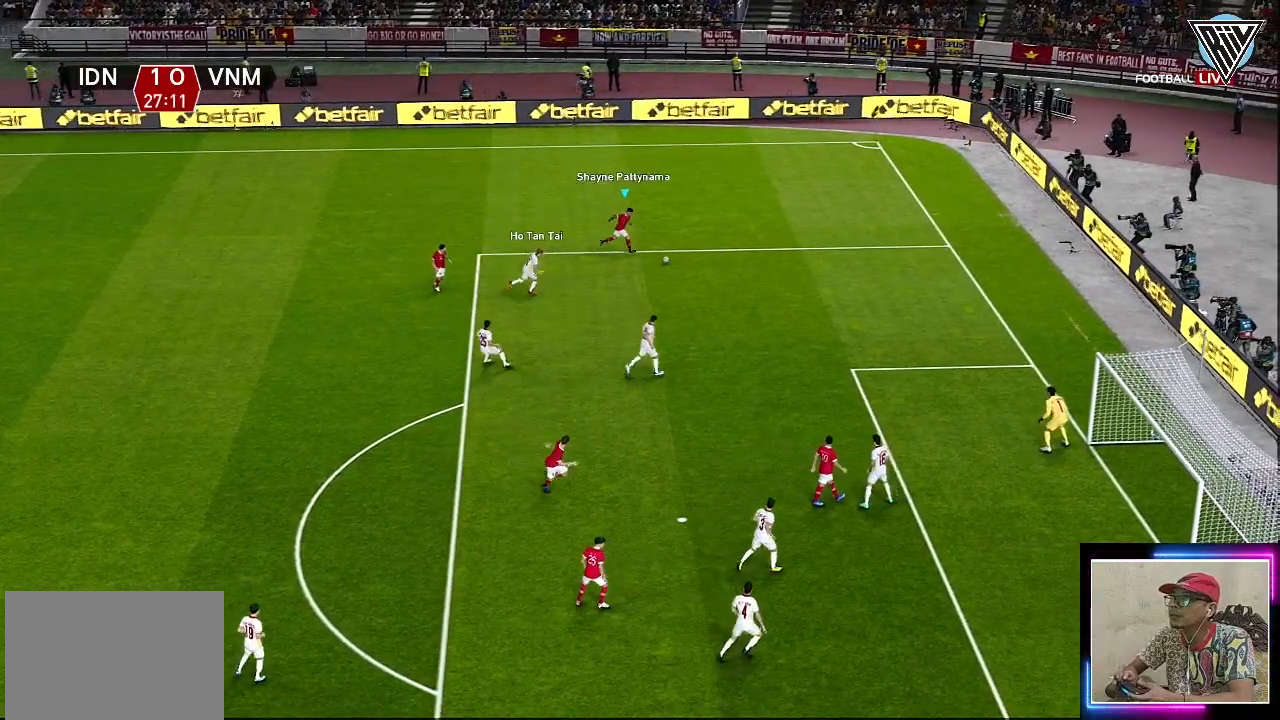
{"buttons": [], "left_stick": "center", "events": [[84, "CIRCLE", "down"], [234, "CIRCLE", "up"]]}
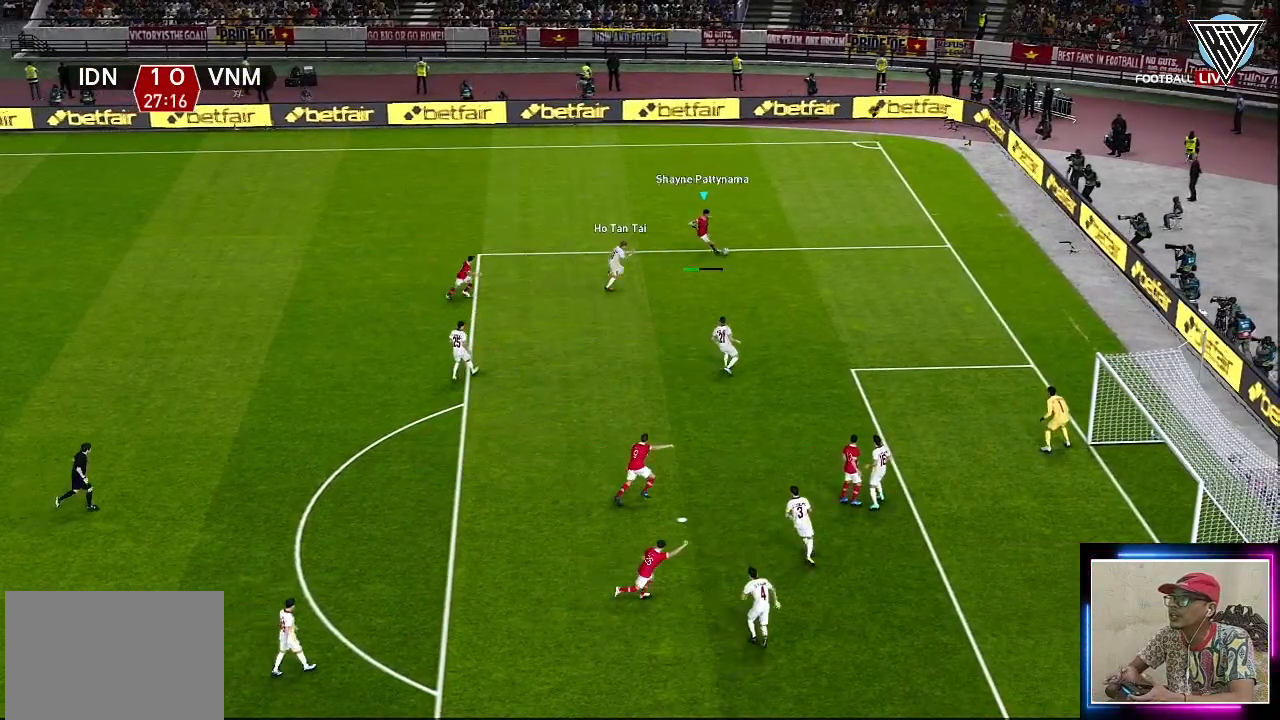
{"buttons": ["R1", "L3"], "left_stick": "right", "events": [[283, "left_stick", "right"], [317, "L3", "down"], [334, "R1", "down"]]}
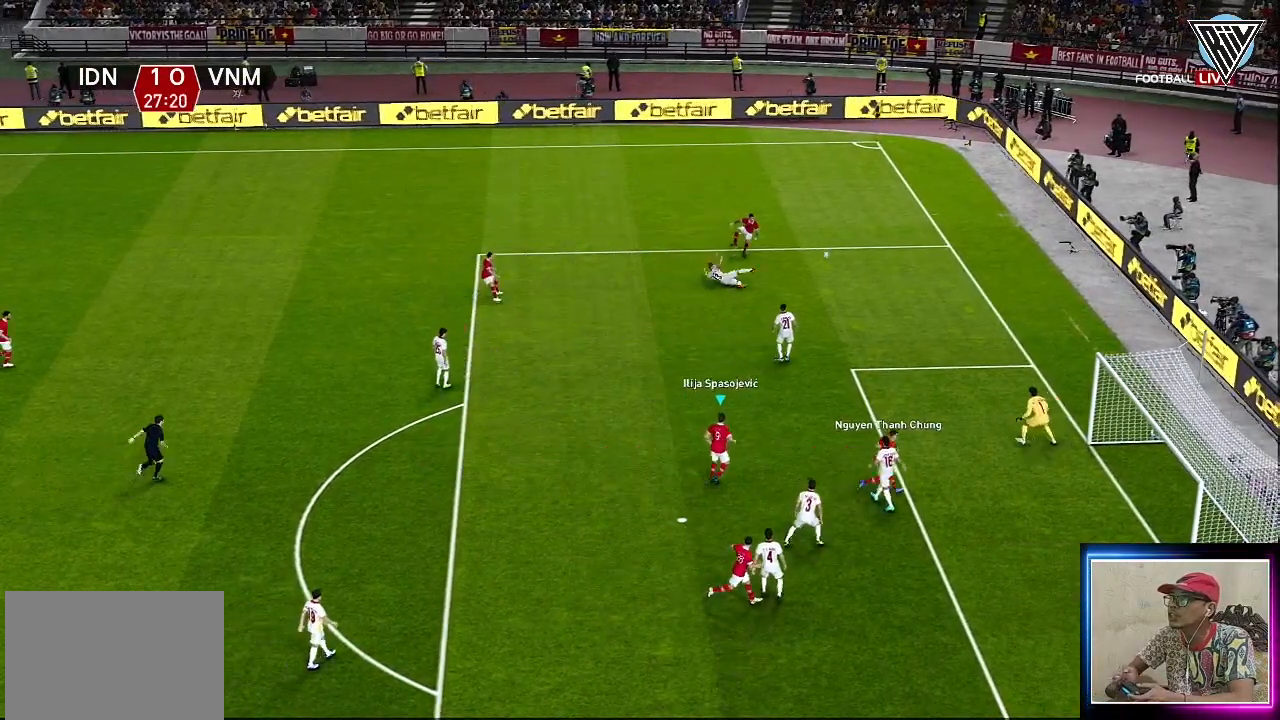
{"buttons": ["R1", "L3"], "left_stick": "right", "events": [[367, "SQUARE", "down"], [484, "SQUARE", "up"]]}
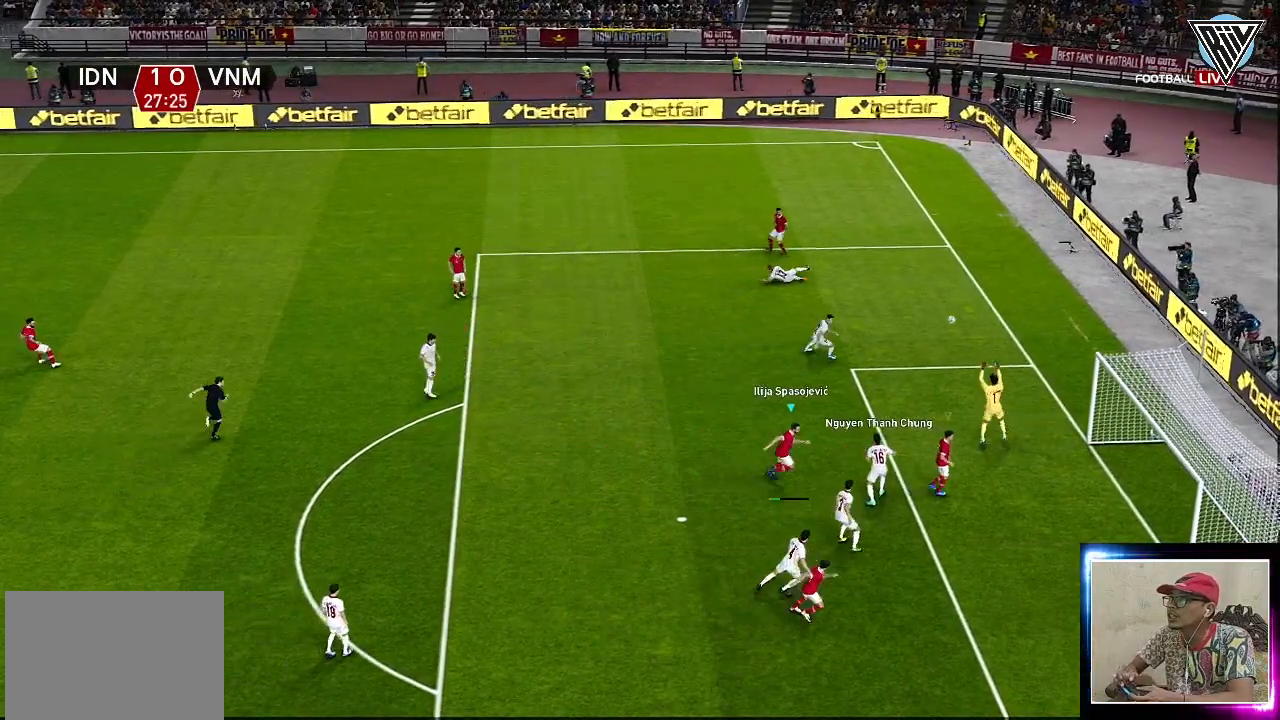
{"buttons": ["R1"], "left_stick": "center", "events": [[350, "L3", "up"], [467, "left_stick", "center"]]}
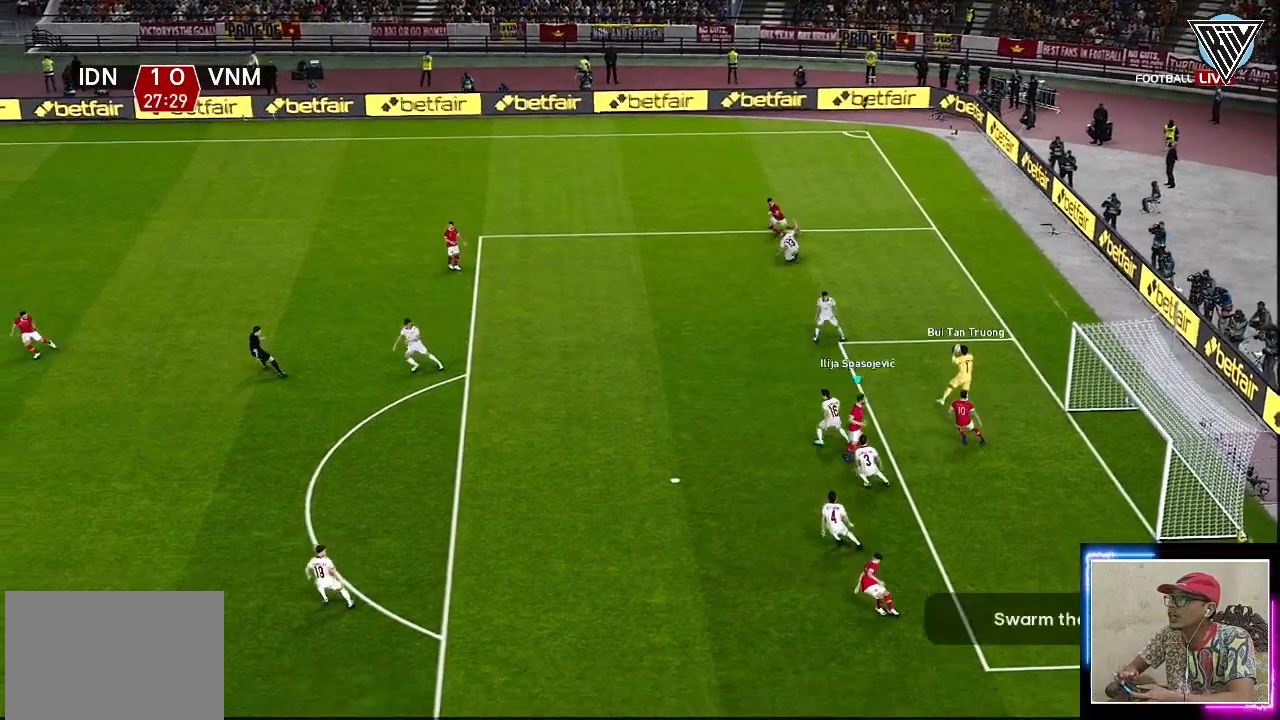
{"buttons": [], "left_stick": "center", "events": [[67, "R1", "up"]]}
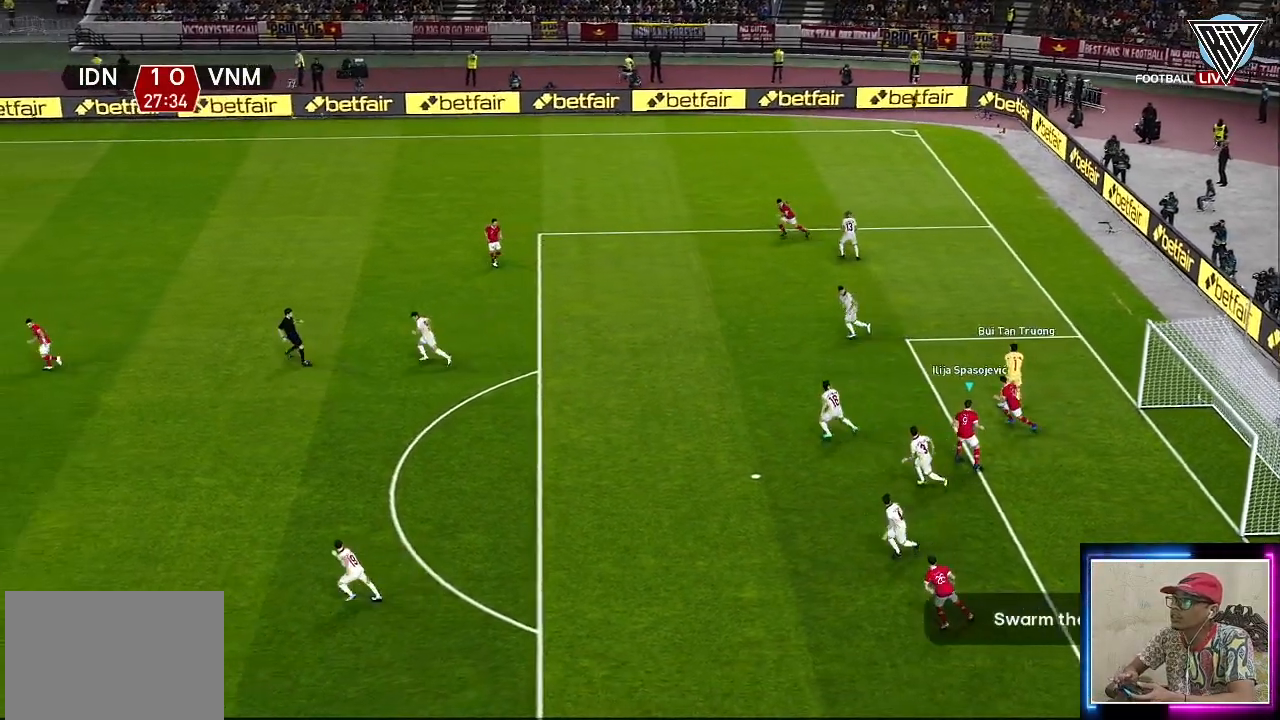
{"buttons": [], "left_stick": "center", "events": []}
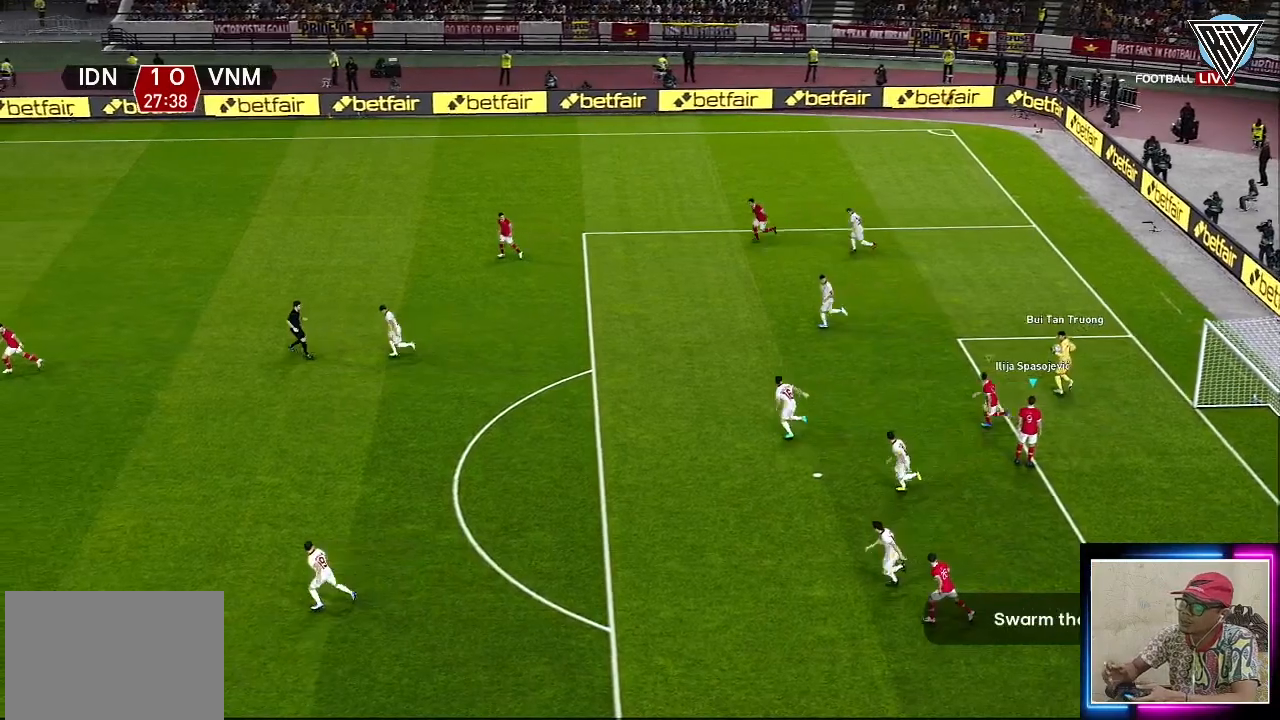
{"buttons": [], "left_stick": "center", "events": []}
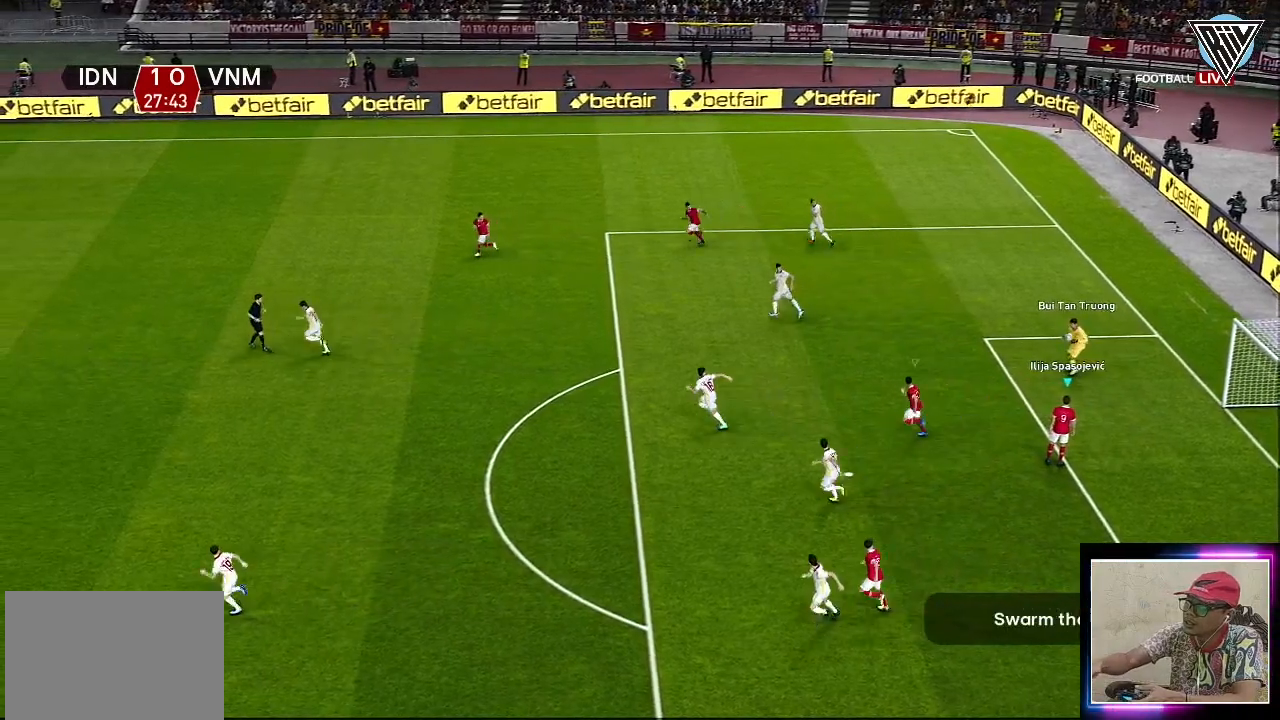
{"buttons": [], "left_stick": "center", "events": []}
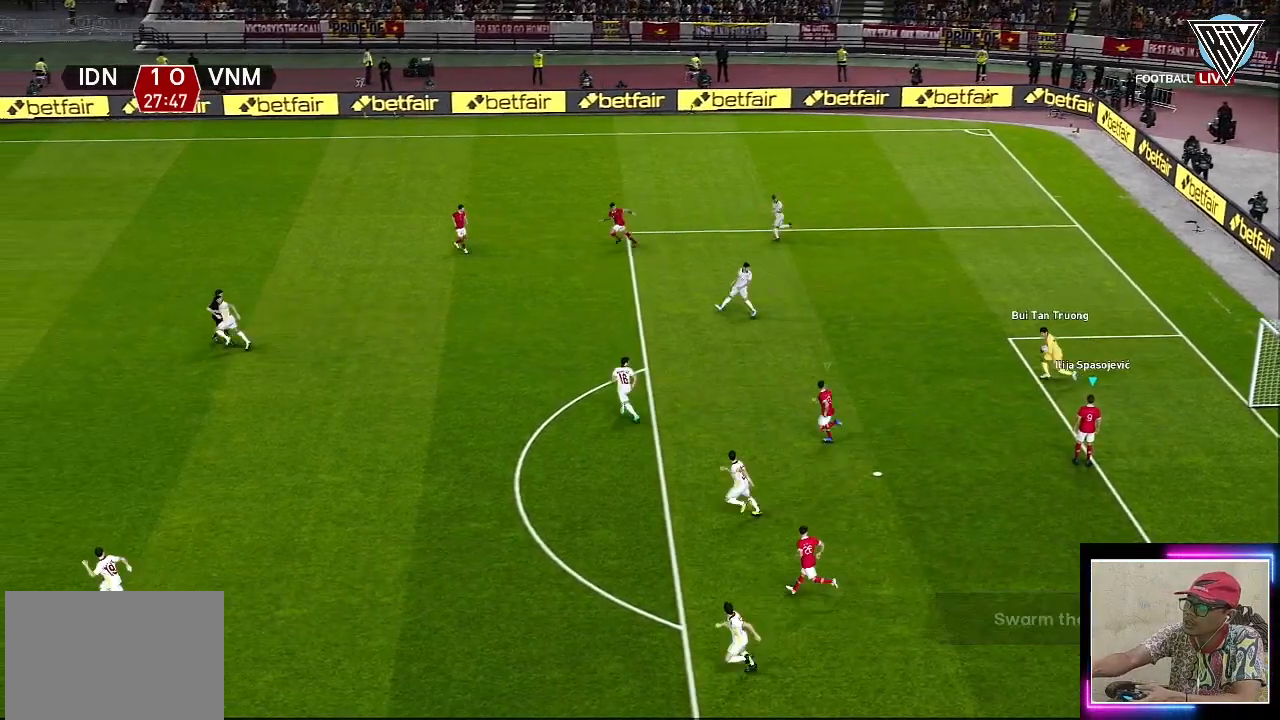
{"buttons": [], "left_stick": "center", "events": []}
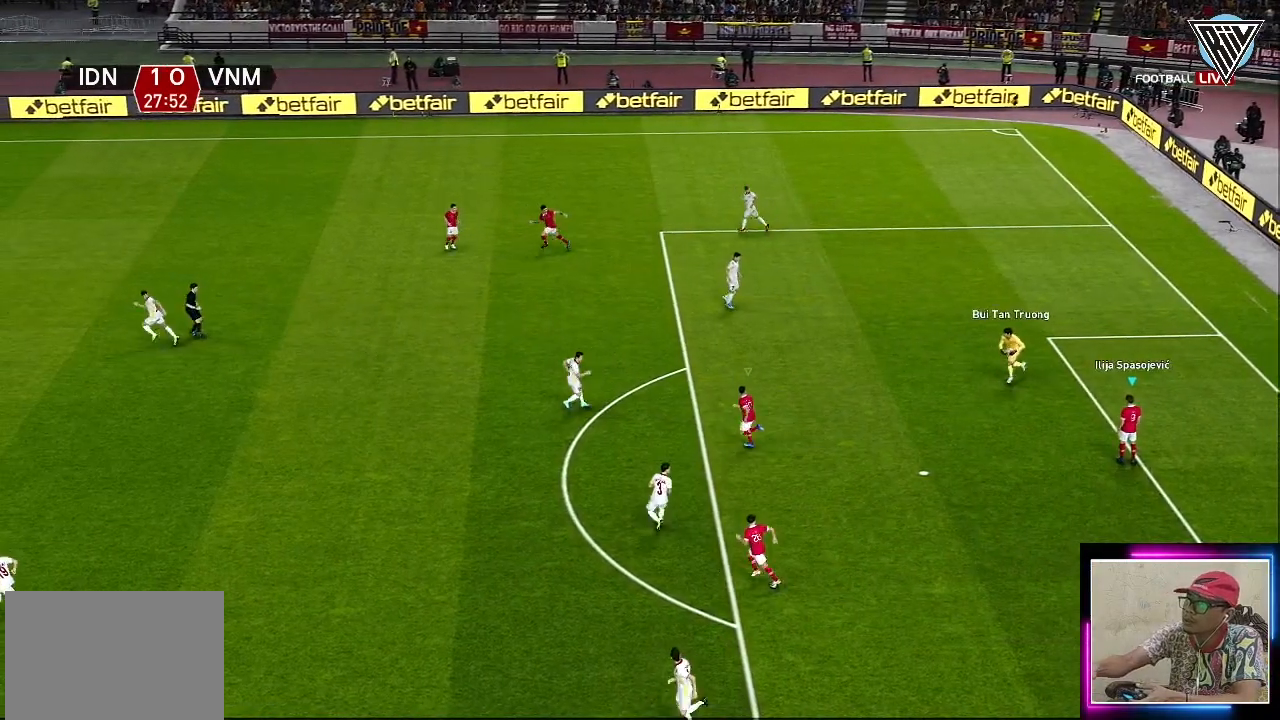
{"buttons": [], "left_stick": "left", "events": [[17, "left_stick", "left"]]}
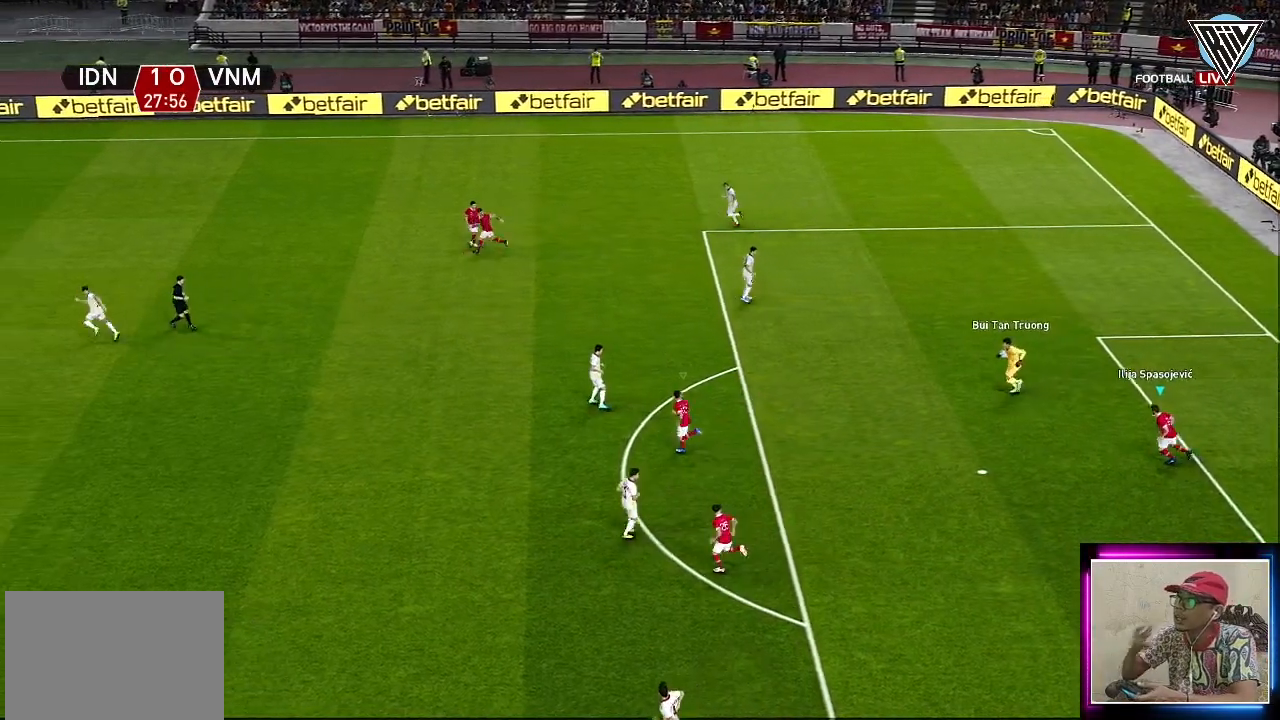
{"buttons": [], "left_stick": "left", "events": []}
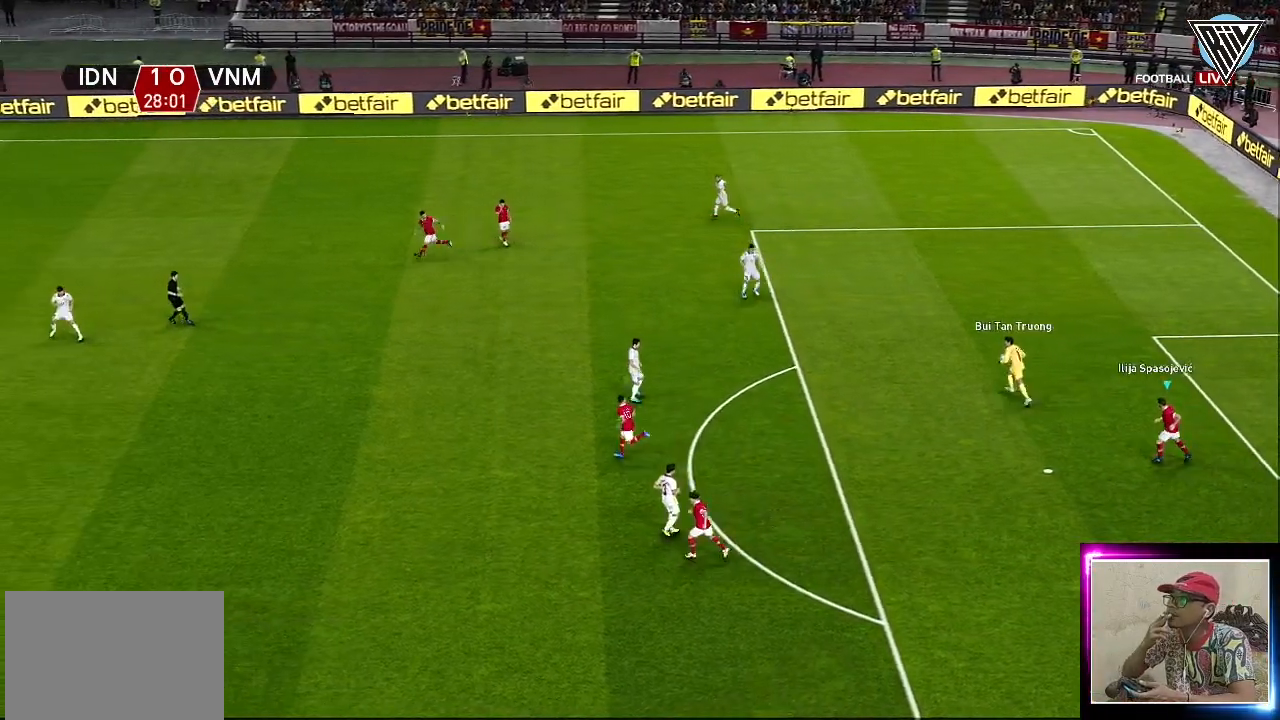
{"buttons": ["L1"], "left_stick": "left", "events": [[417, "L1", "down"]]}
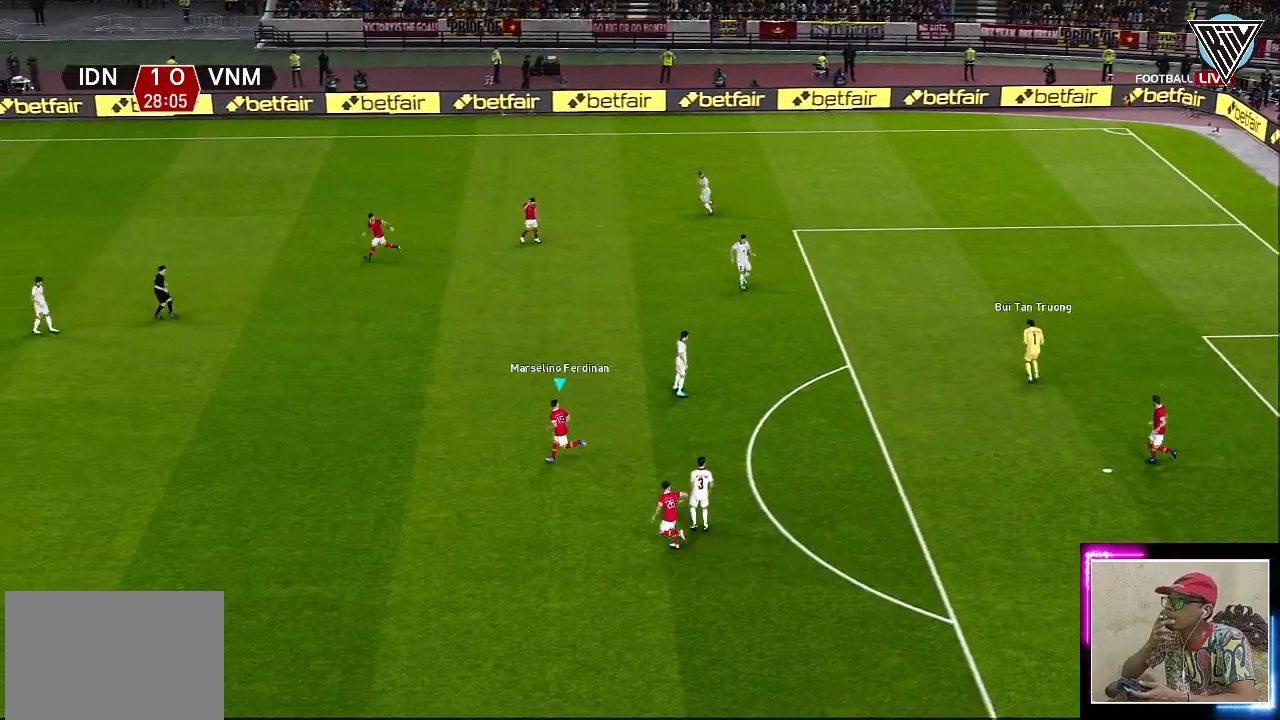
{"buttons": [], "left_stick": "left", "events": [[84, "L1", "up"]]}
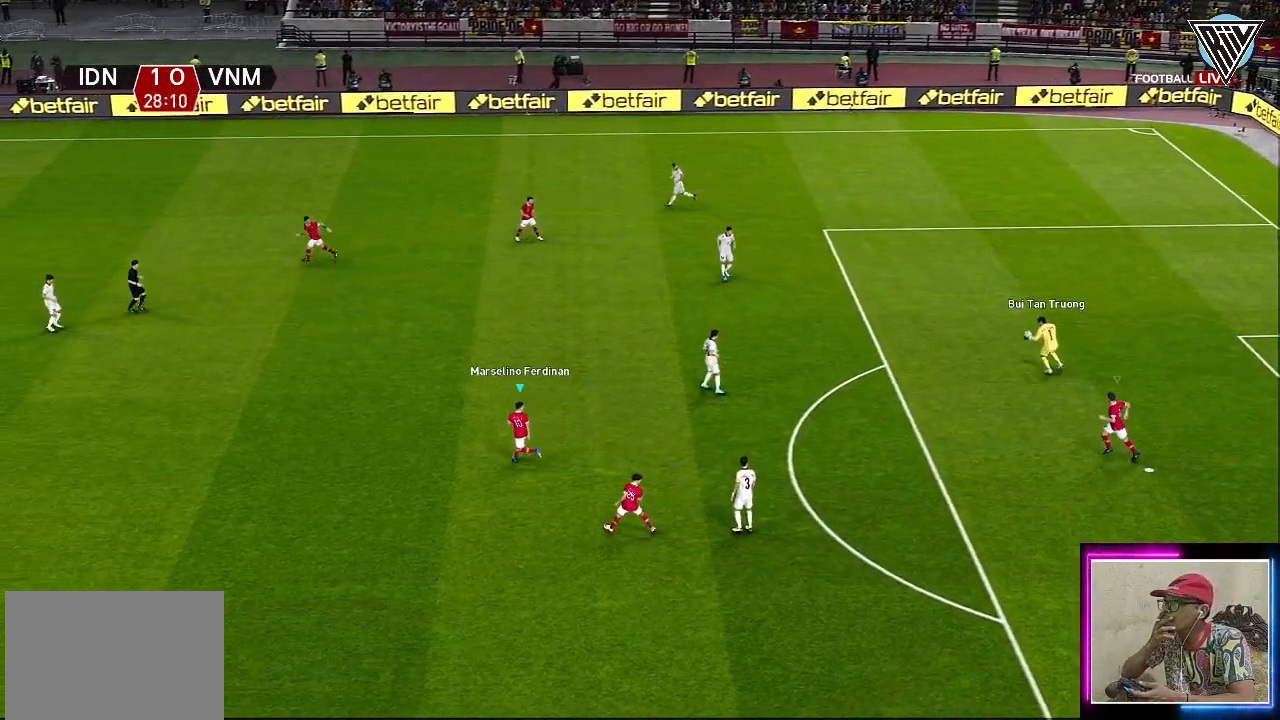
{"buttons": [], "left_stick": "left", "events": []}
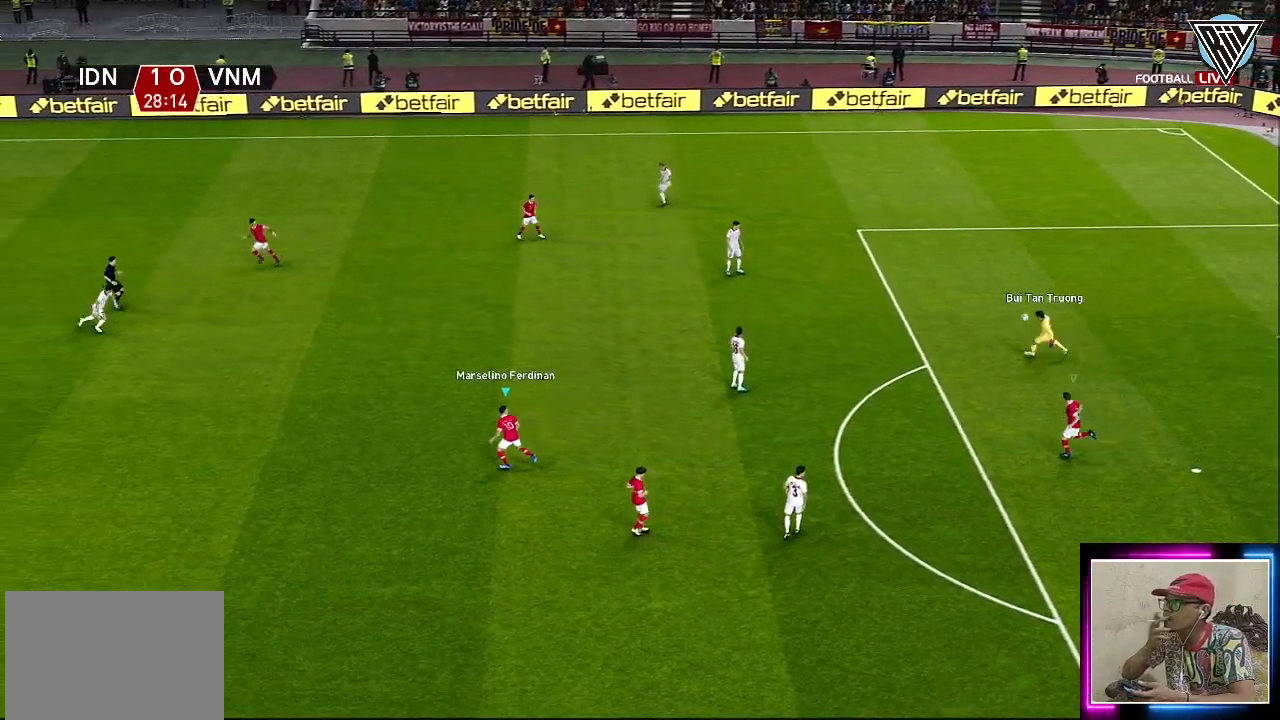
{"buttons": [], "left_stick": "left", "events": []}
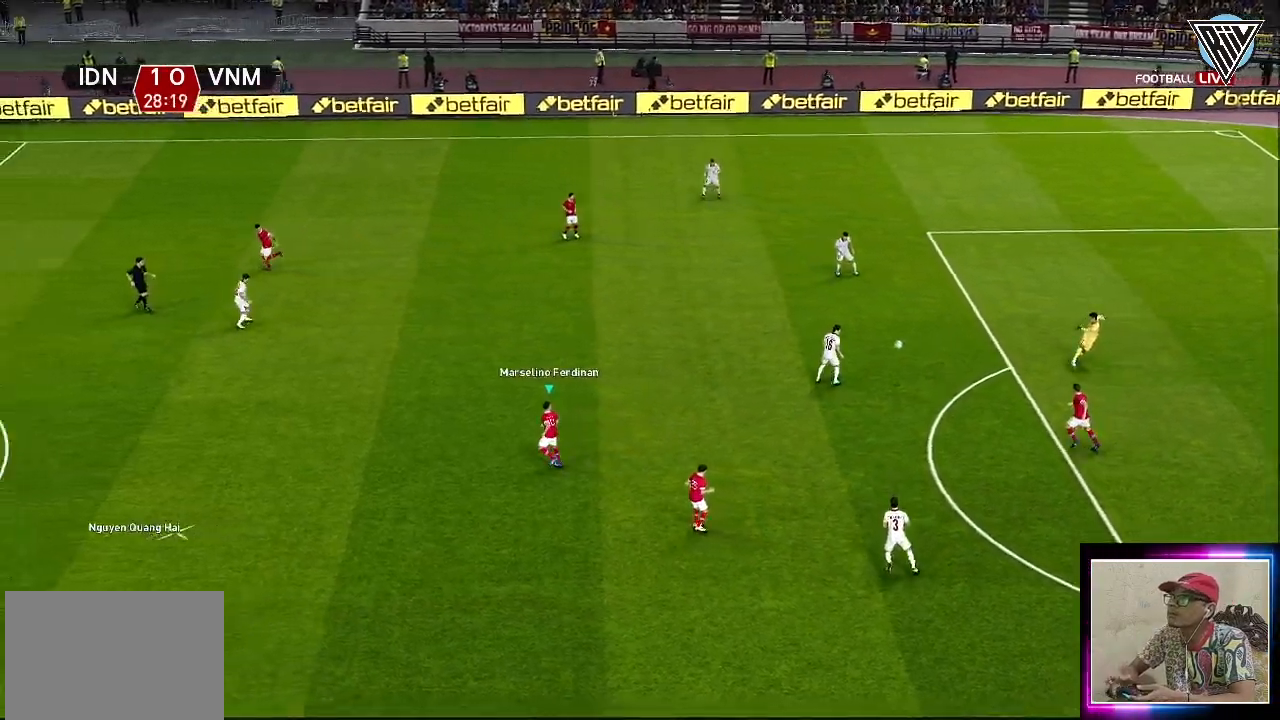
{"buttons": [], "left_stick": "down-left", "events": [[267, "left_stick", "down-left"]]}
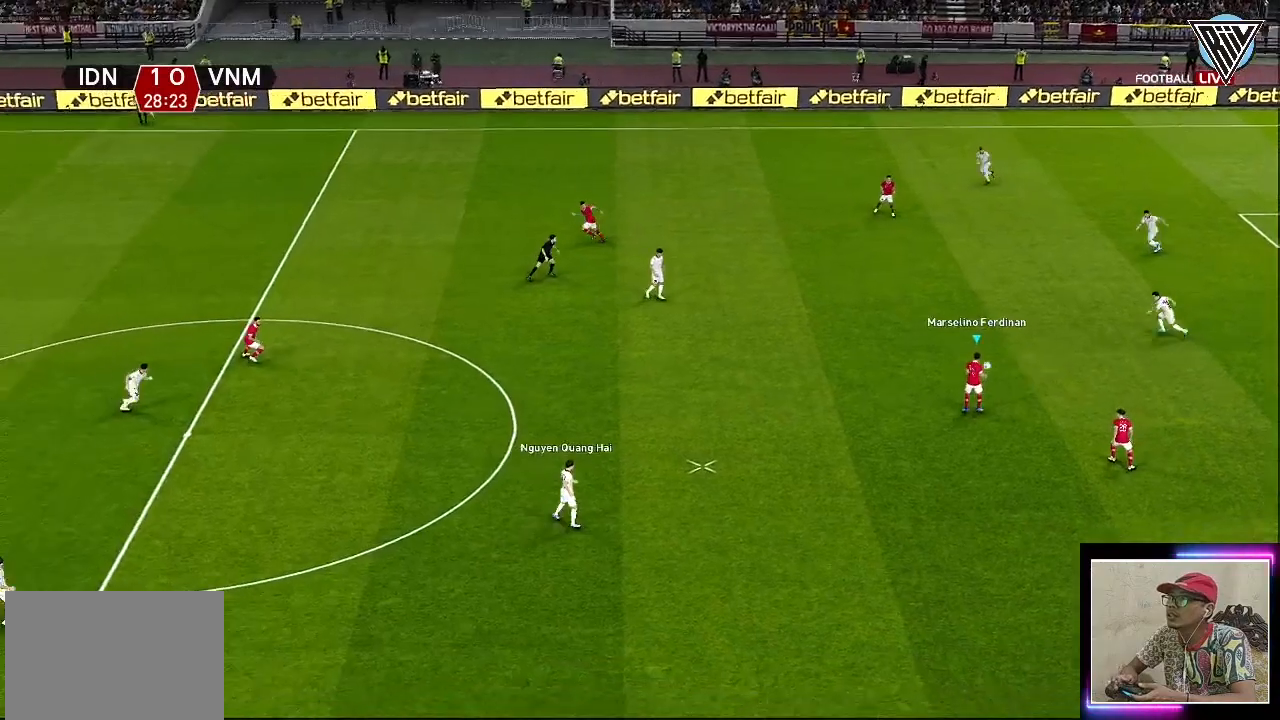
{"buttons": ["R1"], "left_stick": "left", "events": [[134, "R1", "down"], [467, "left_stick", "left"]]}
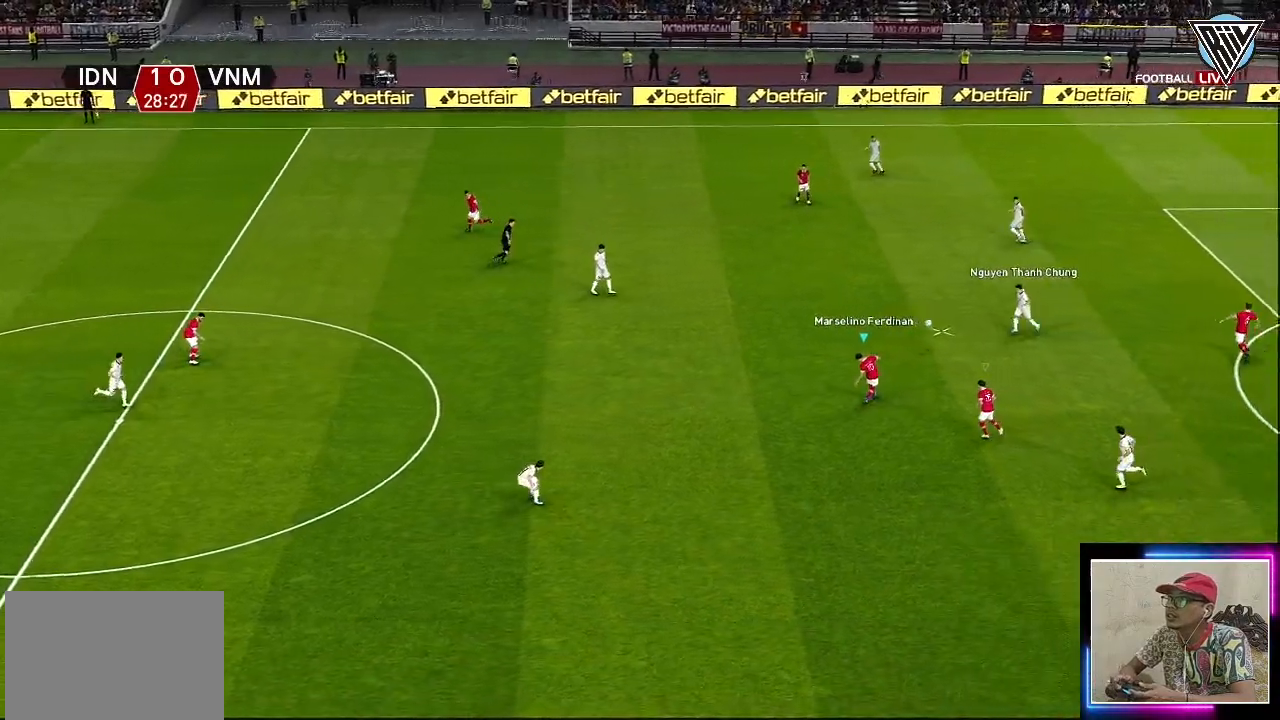
{"buttons": ["CROSS", "SQUARE", "R1"], "left_stick": "up", "events": [[150, "left_stick", "up"], [317, "CROSS", "down"], [417, "SQUARE", "down"]]}
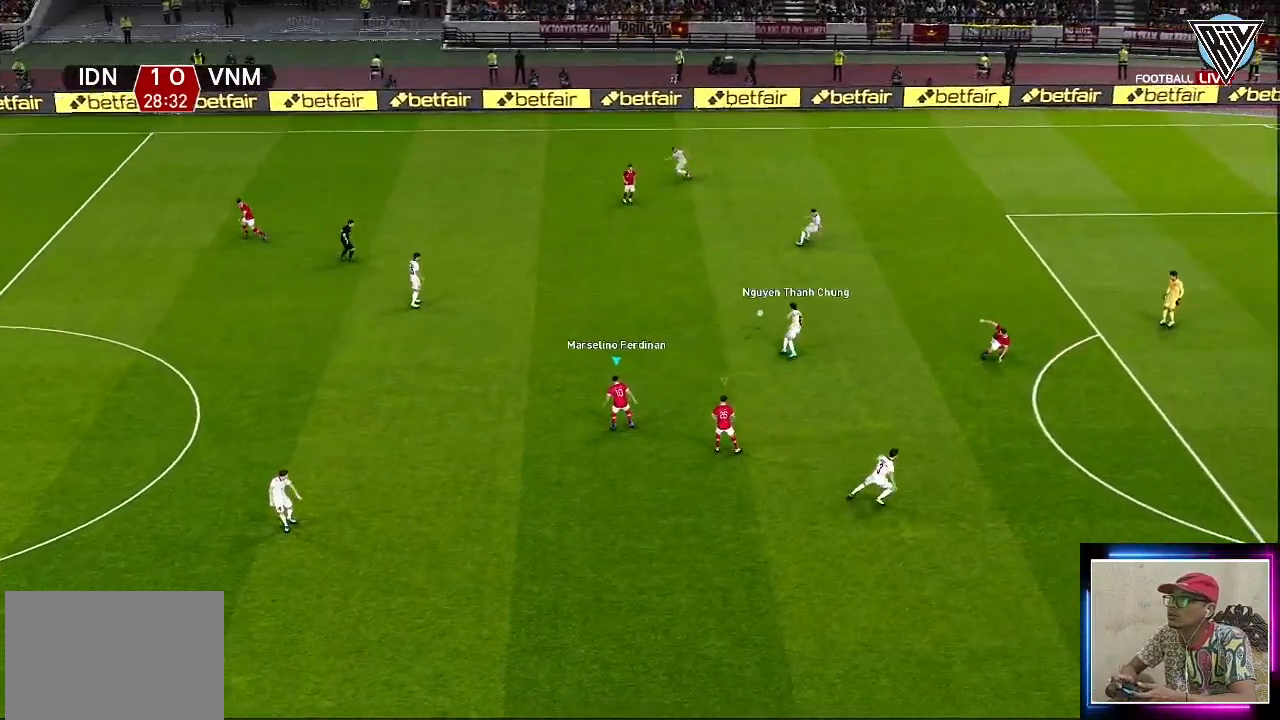
{"buttons": ["CROSS", "SQUARE", "R1"], "left_stick": "right", "events": [[217, "left_stick", "up-right"], [417, "left_stick", "right"]]}
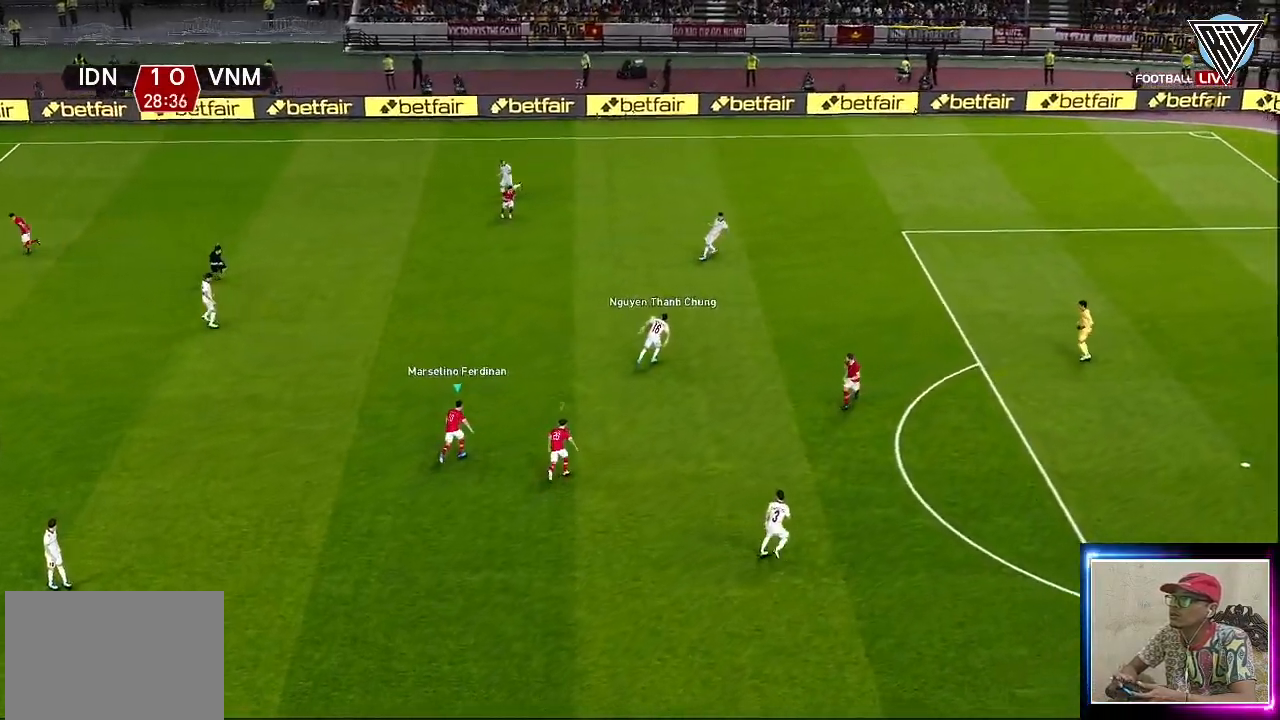
{"buttons": ["CROSS", "SQUARE", "R1"], "left_stick": "down-right", "events": [[34, "left_stick", "down-right"]]}
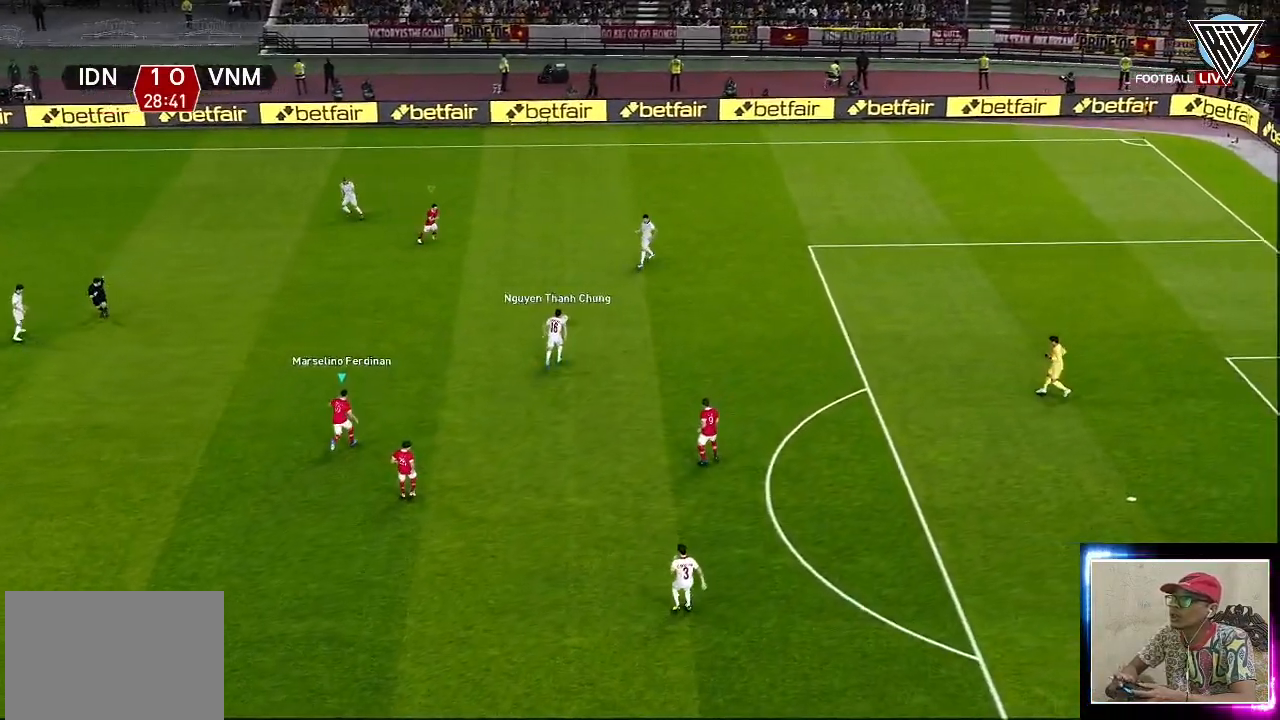
{"buttons": ["CROSS", "SQUARE", "R1"], "left_stick": "down-right", "events": [[250, "L1", "down"], [417, "L1", "up"]]}
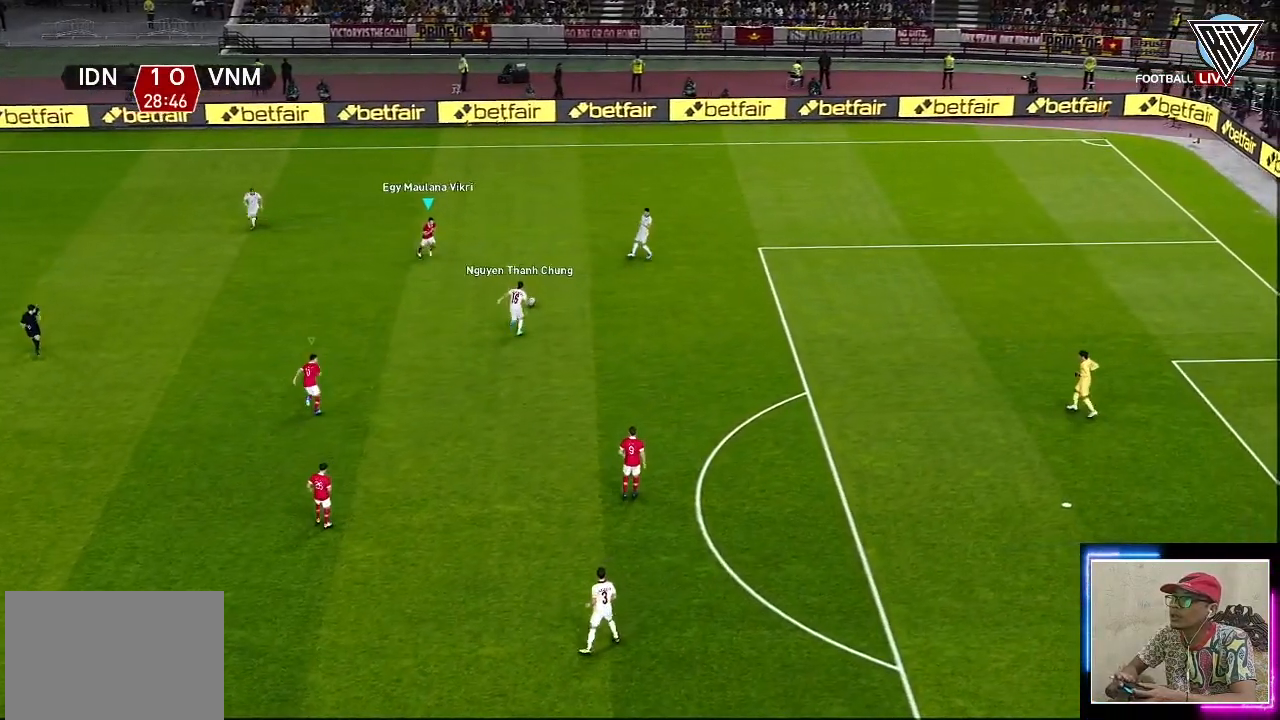
{"buttons": ["CROSS", "SQUARE", "R1"], "left_stick": "down-right", "events": []}
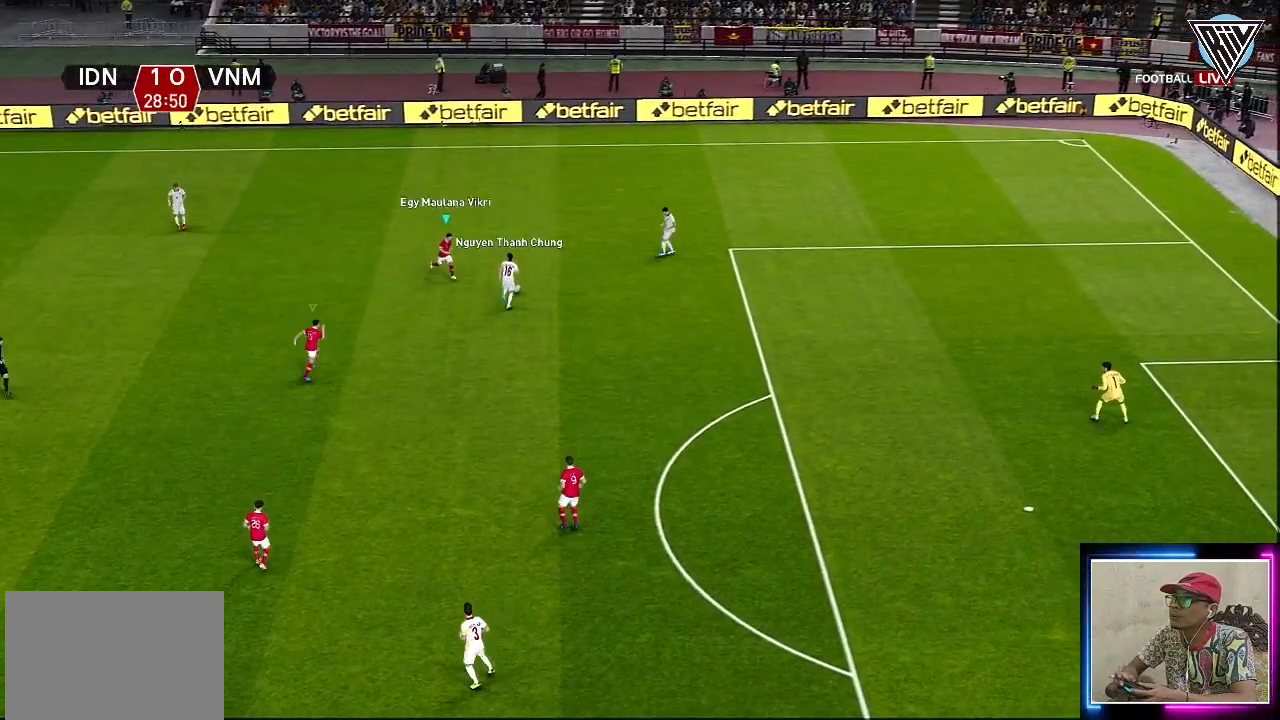
{"buttons": ["CROSS", "SQUARE", "R1"], "left_stick": "down-right", "events": []}
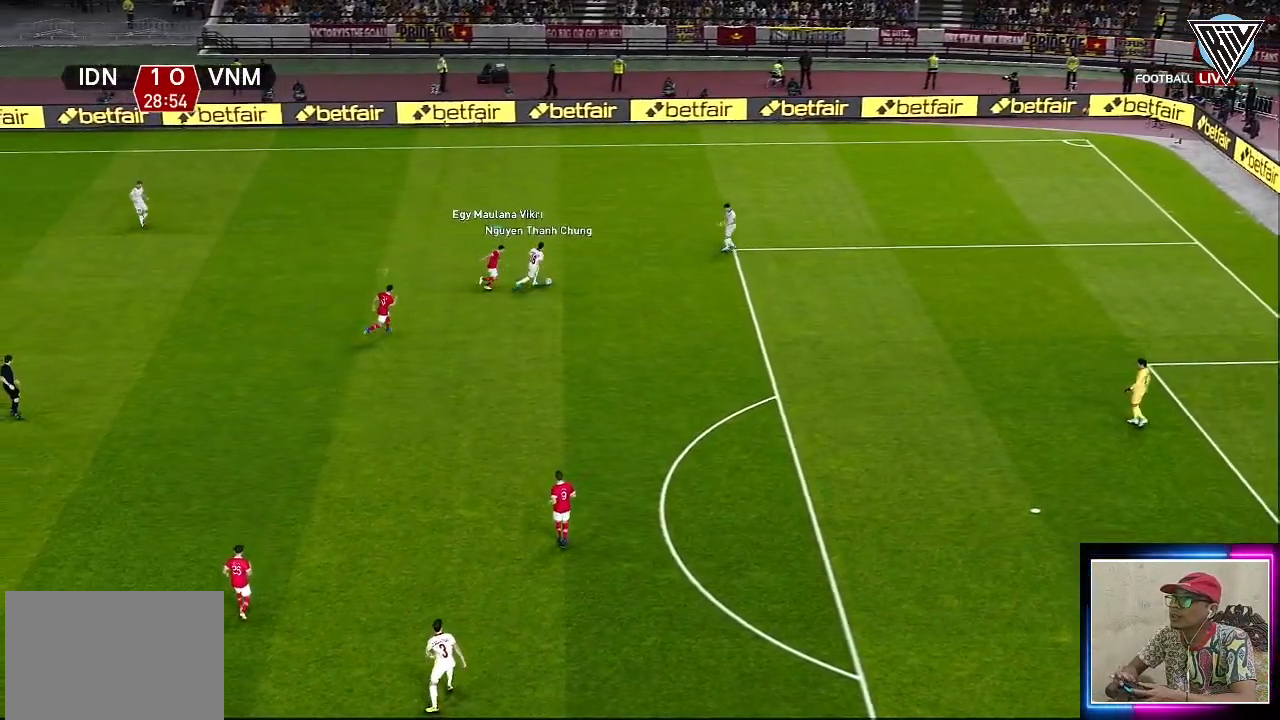
{"buttons": ["CROSS", "SQUARE", "R1"], "left_stick": "down-right", "events": []}
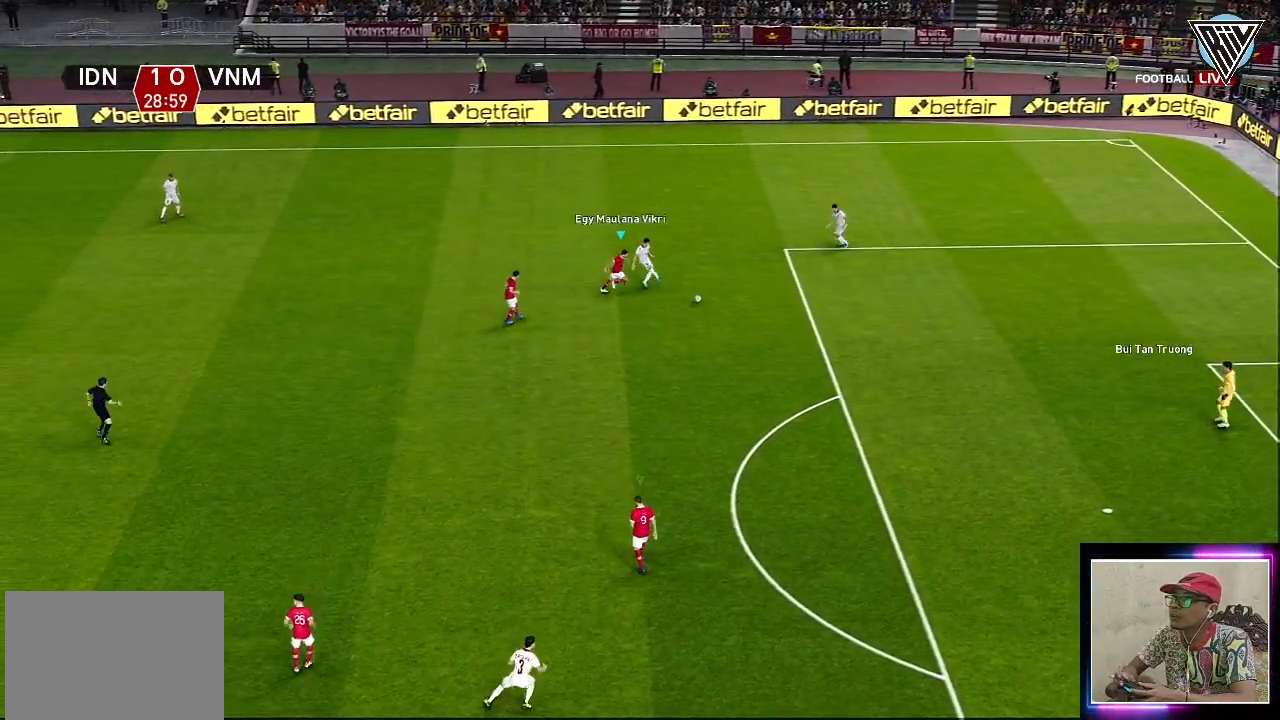
{"buttons": ["CROSS", "SQUARE", "R1"], "left_stick": "down-right", "events": []}
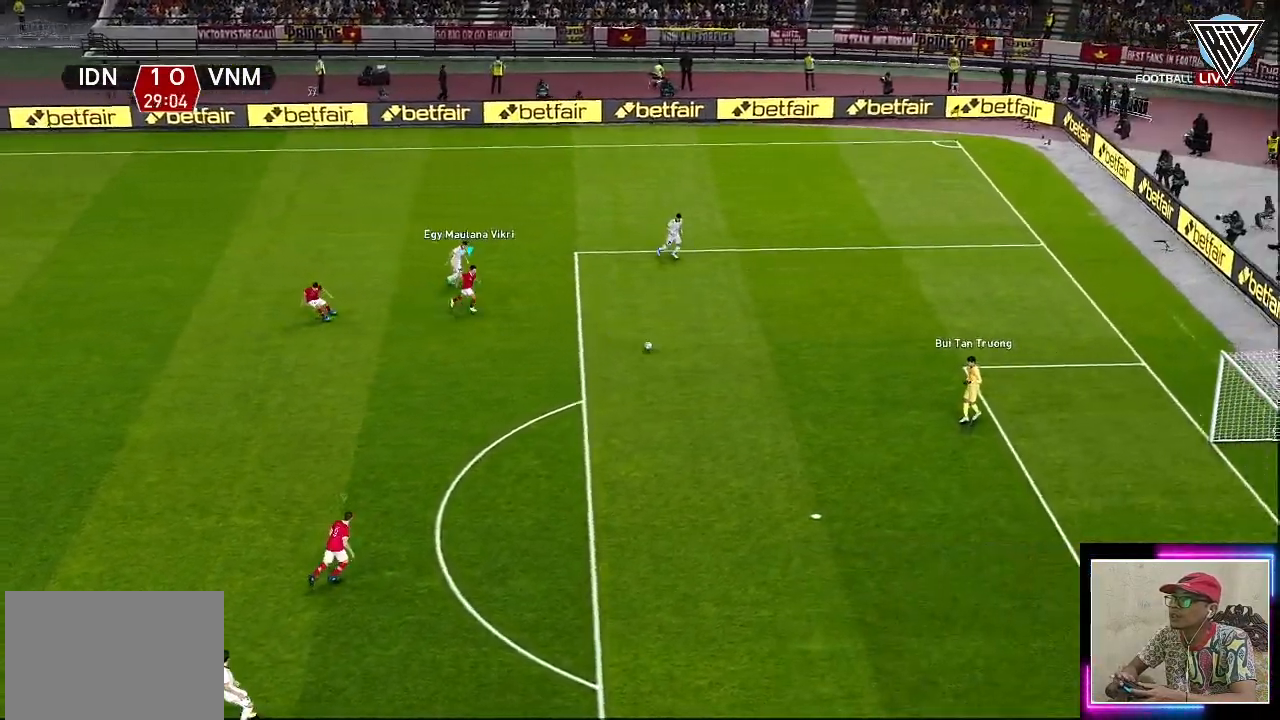
{"buttons": ["CROSS", "SQUARE", "R1"], "left_stick": "center", "events": [[334, "left_stick", "center"]]}
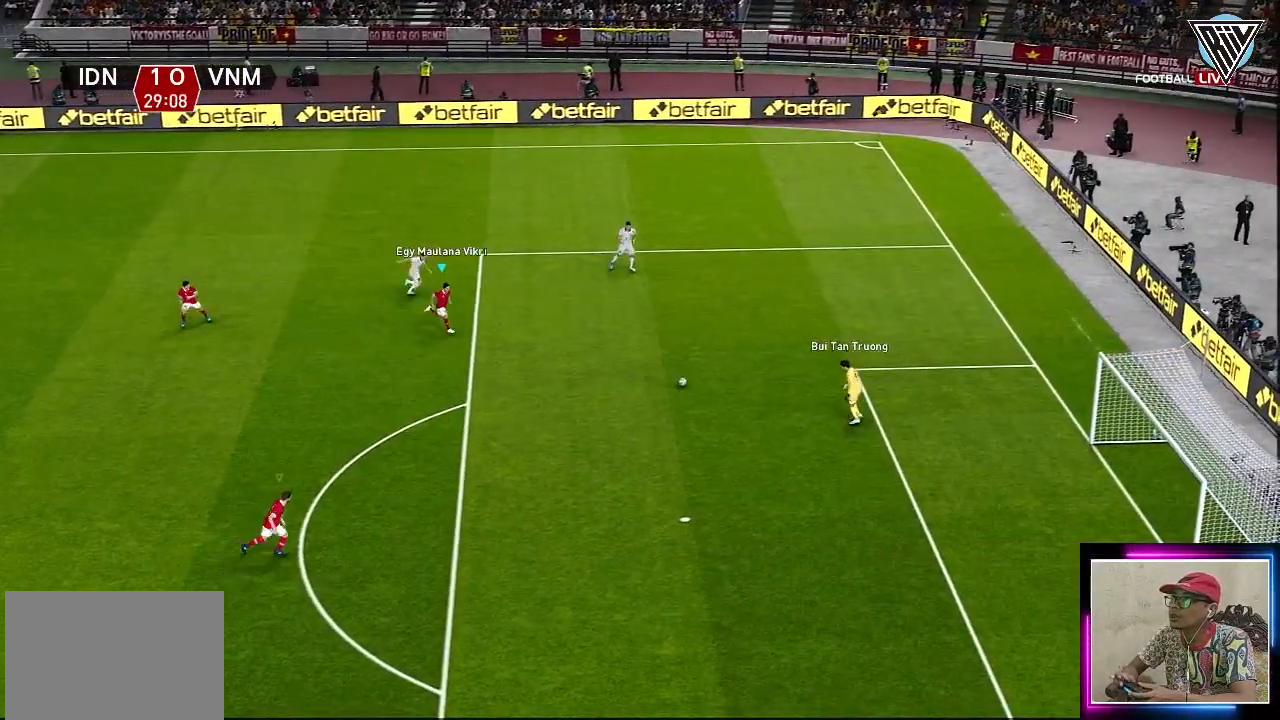
{"buttons": ["CROSS", "SQUARE", "R1"], "left_stick": "center", "events": []}